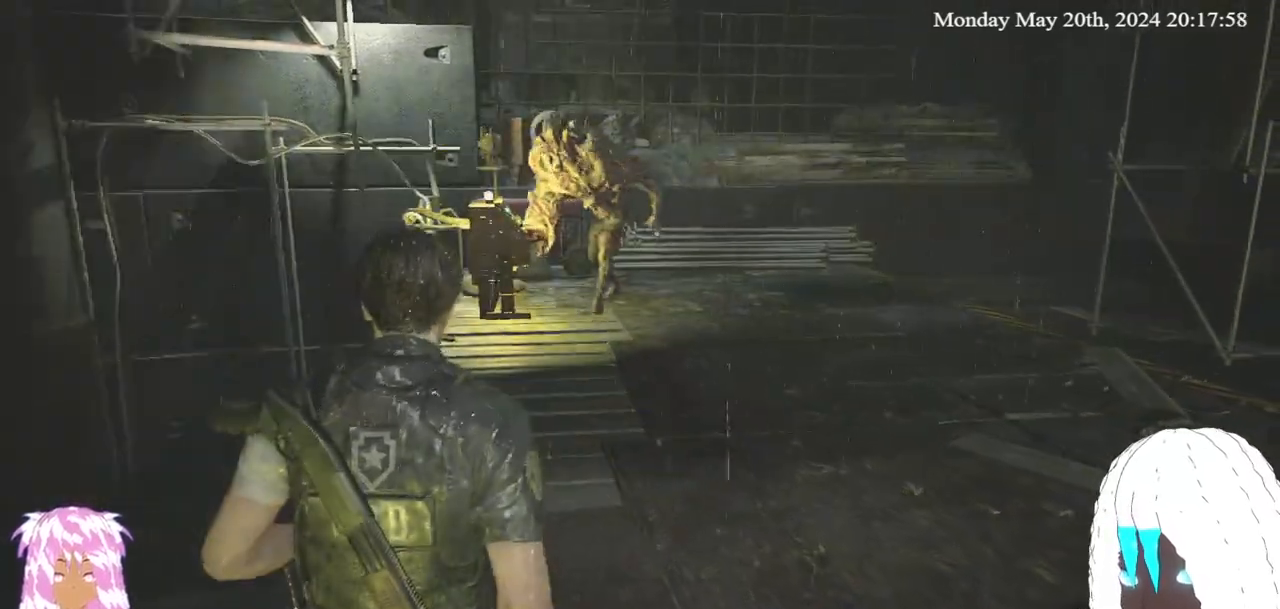
Gameplay with a controller (PlayStation layout); each line is a JSON object with the inputs held at the frame after it. "events" lists button and stick changes between this image and that frame as [ms after this image, input, new state], when the widget could be followed in between. Not read: R3.
{"buttons": [], "left_stick": "center", "right_stick": "center", "events": []}
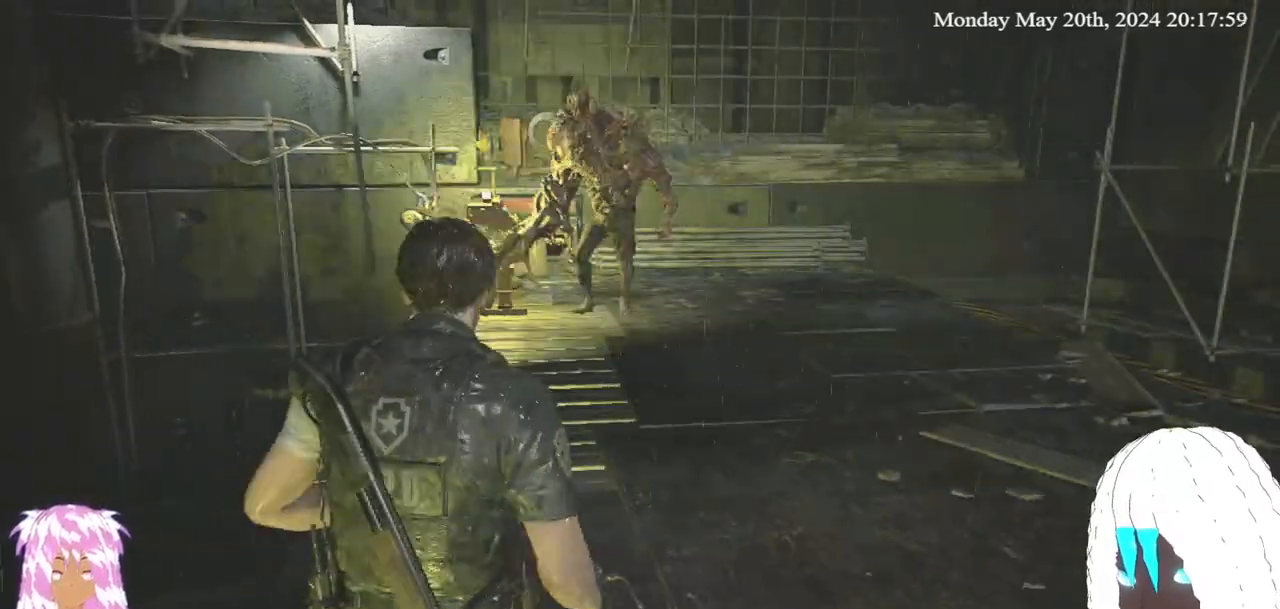
{"buttons": [], "left_stick": "center", "right_stick": "center", "events": []}
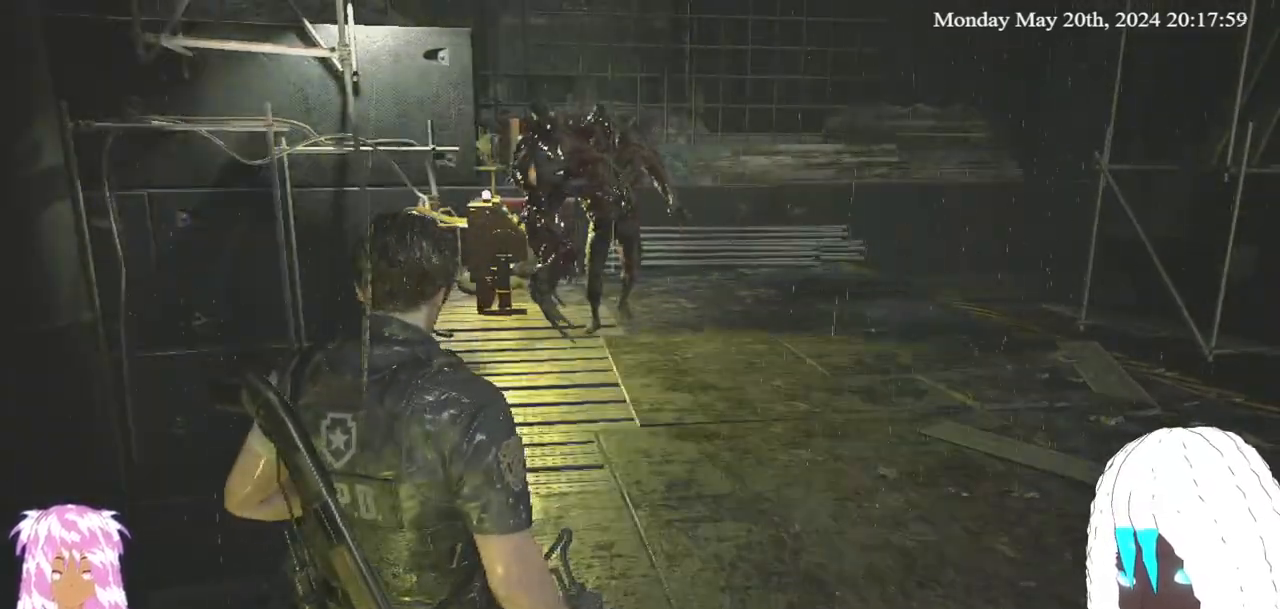
{"buttons": [], "left_stick": "center", "right_stick": "center"}
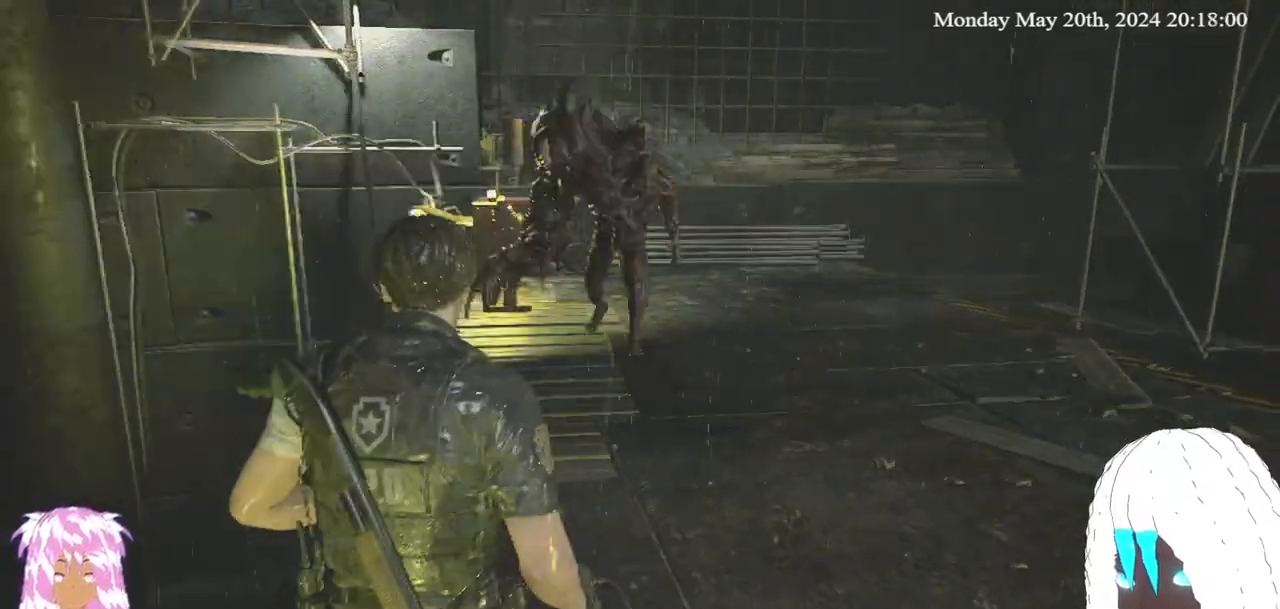
{"buttons": [], "left_stick": "center", "right_stick": "center", "events": [[33, "left_stick", "right"], [367, "left_stick", "center"]]}
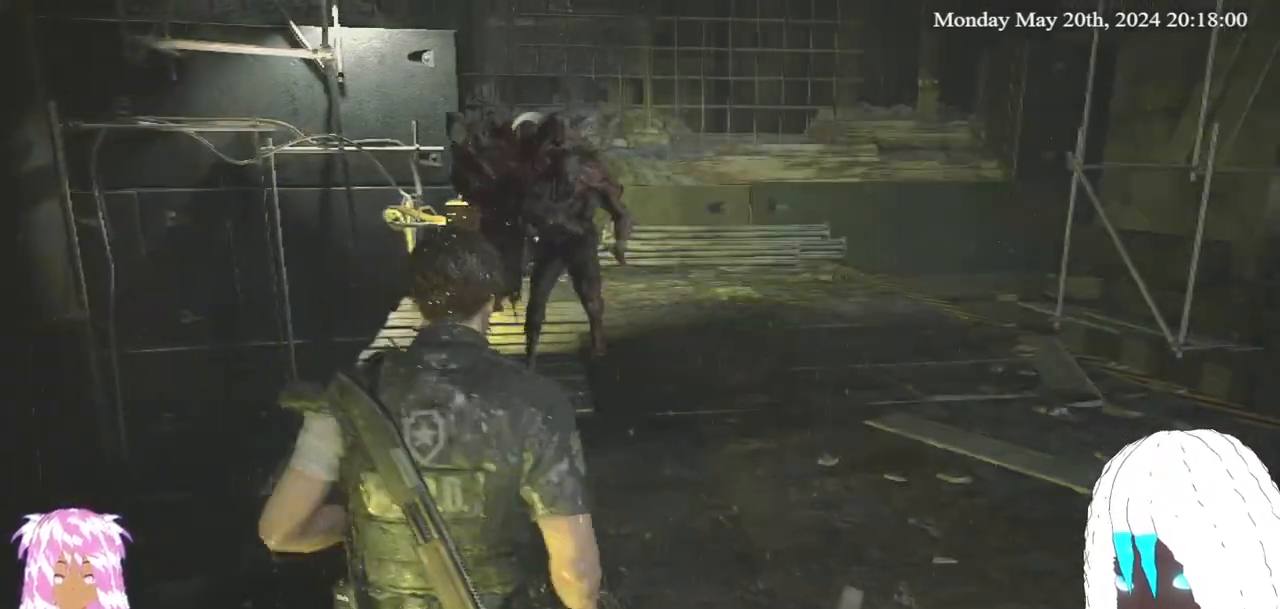
{"buttons": [], "left_stick": "up-right", "right_stick": "left", "events": [[100, "left_stick", "up-right"], [450, "right_stick", "left"]]}
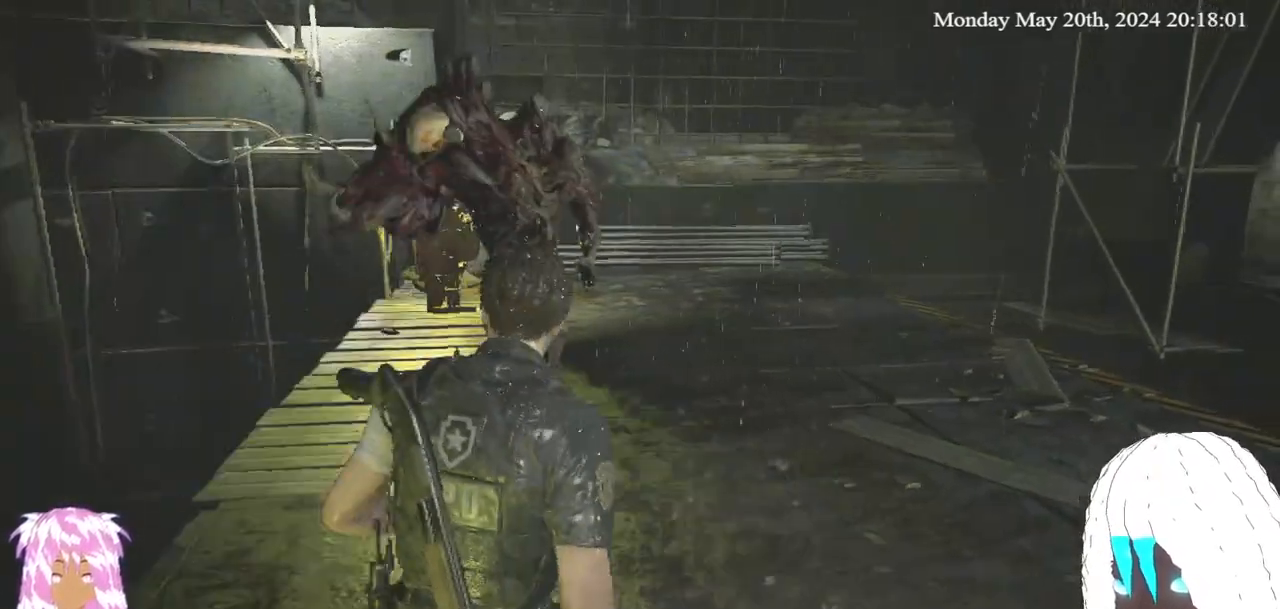
{"buttons": [], "left_stick": "up-right", "right_stick": "center", "events": [[33, "right_stick", "center"], [50, "L3", "down"], [467, "L3", "up"]]}
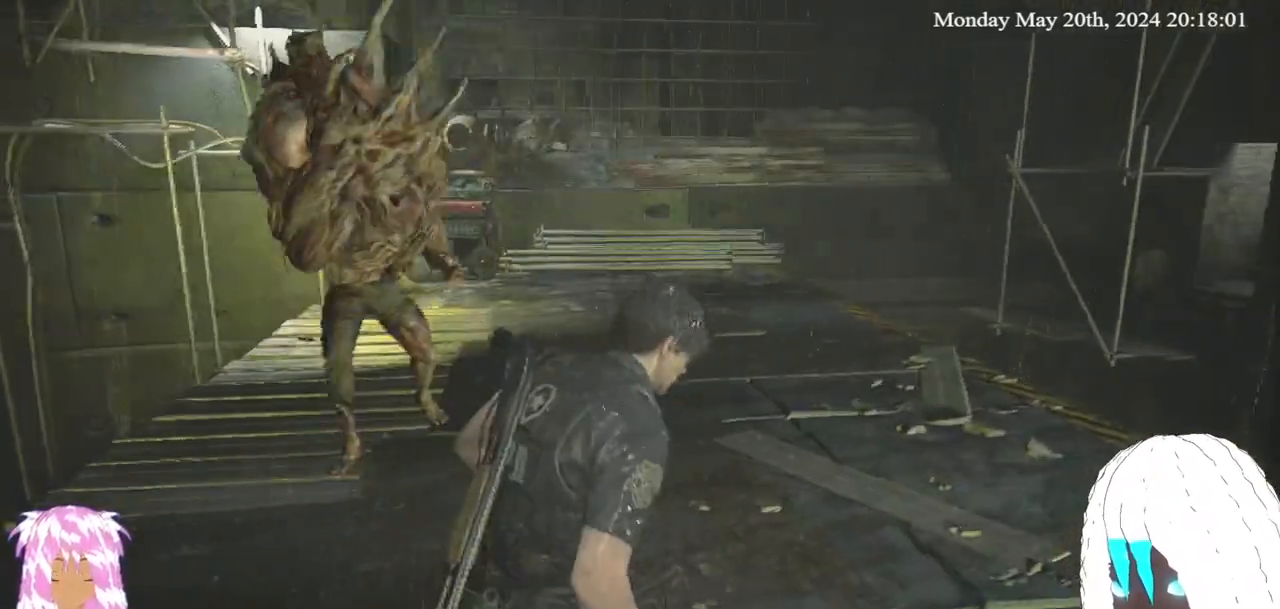
{"buttons": [], "left_stick": "up-right", "right_stick": "left", "events": [[150, "left_stick", "right"], [333, "right_stick", "down-left"], [417, "right_stick", "left"], [483, "left_stick", "up-right"]]}
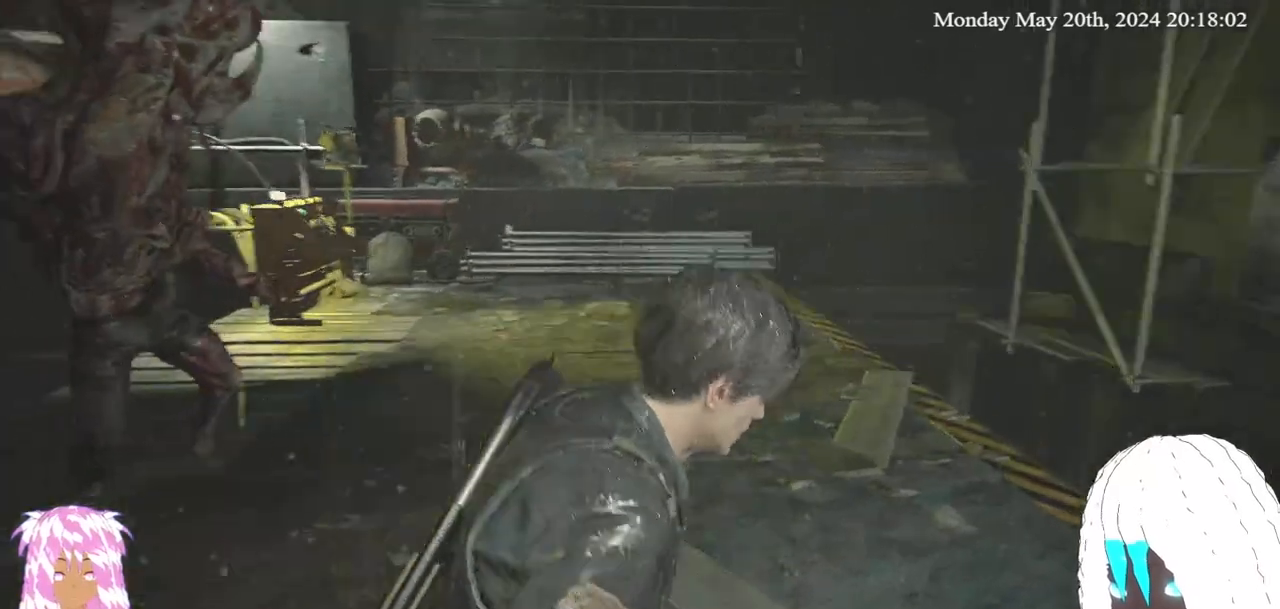
{"buttons": [], "left_stick": "up-right", "right_stick": "center", "events": [[400, "right_stick", "center"]]}
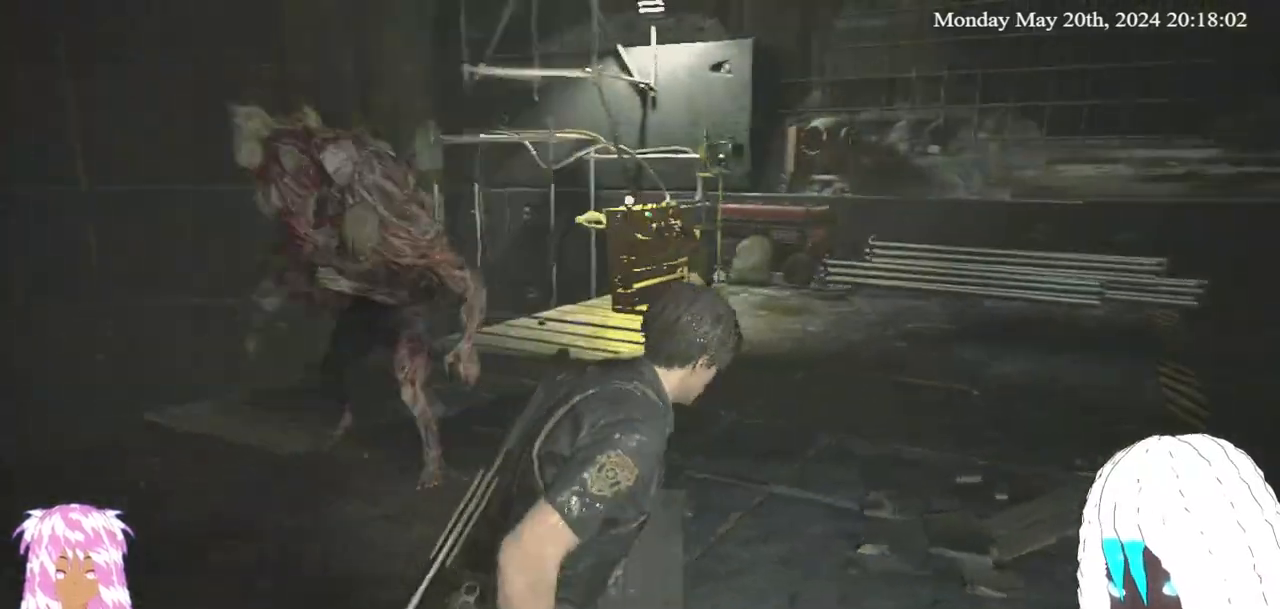
{"buttons": [], "left_stick": "up-right", "right_stick": "center", "events": [[183, "right_stick", "left"], [433, "right_stick", "center"]]}
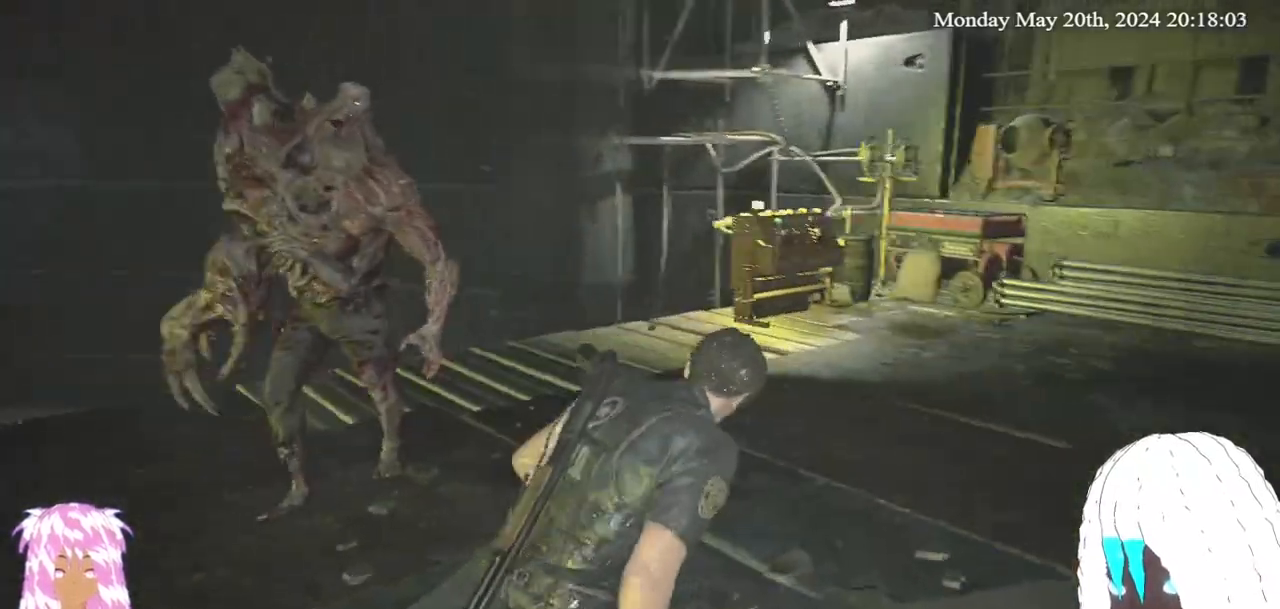
{"buttons": [], "left_stick": "up-right", "right_stick": "left", "events": [[117, "right_stick", "left"]]}
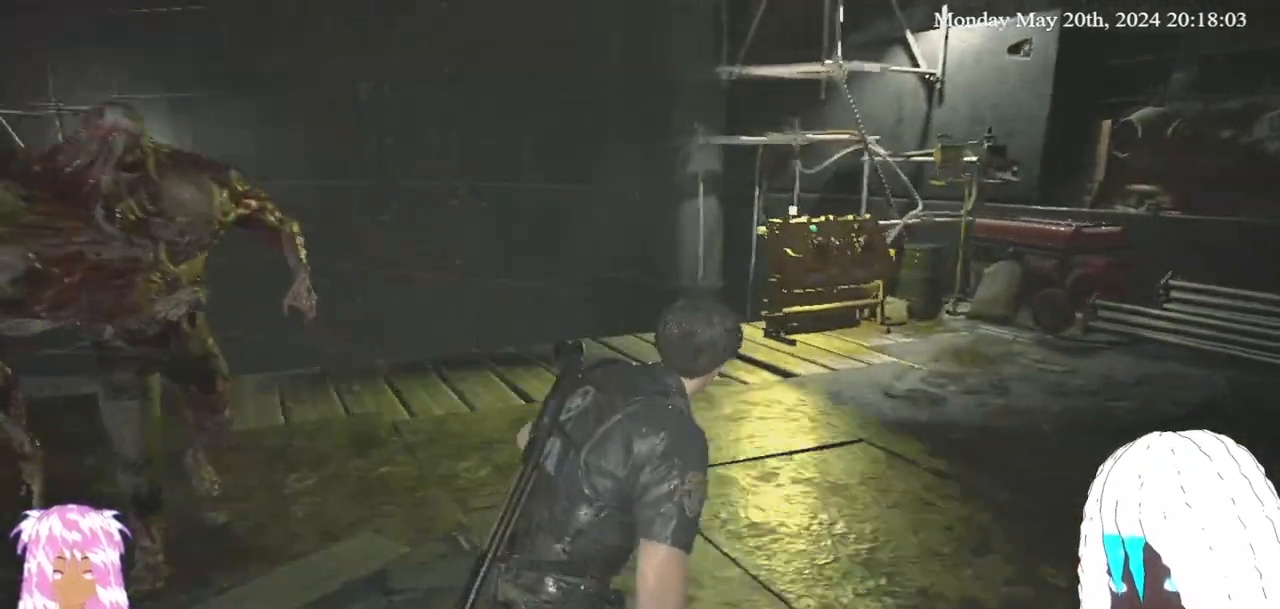
{"buttons": [], "left_stick": "up-right", "right_stick": "left", "events": [[200, "right_stick", "center"], [267, "right_stick", "left"]]}
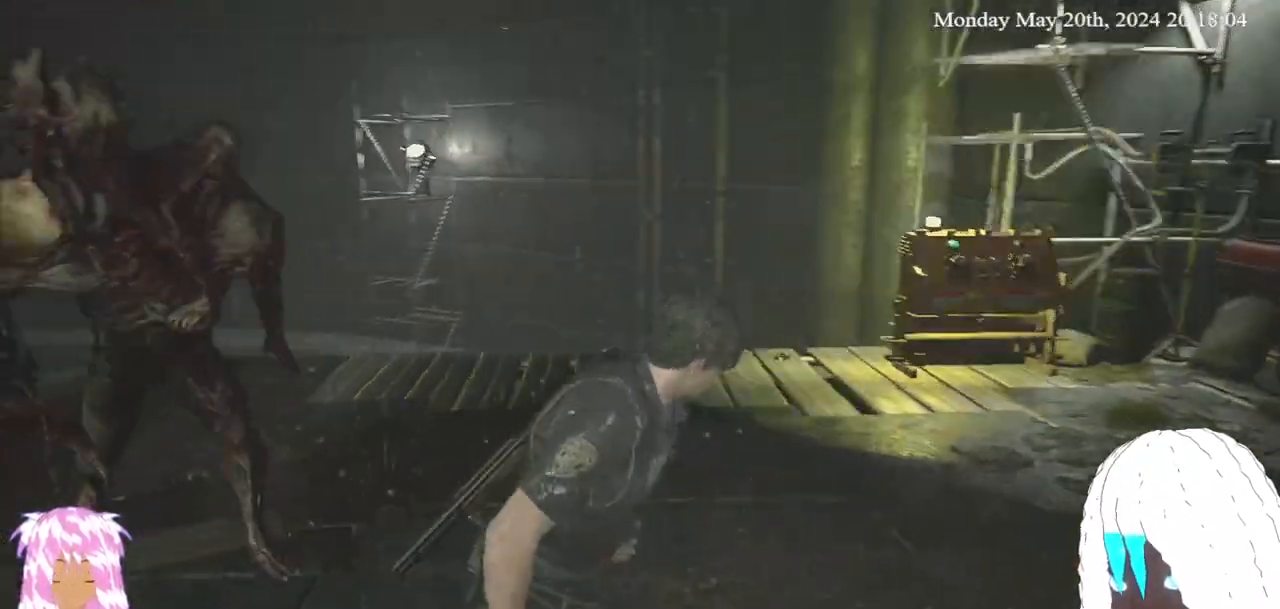
{"buttons": [], "left_stick": "up-right", "right_stick": "left", "events": []}
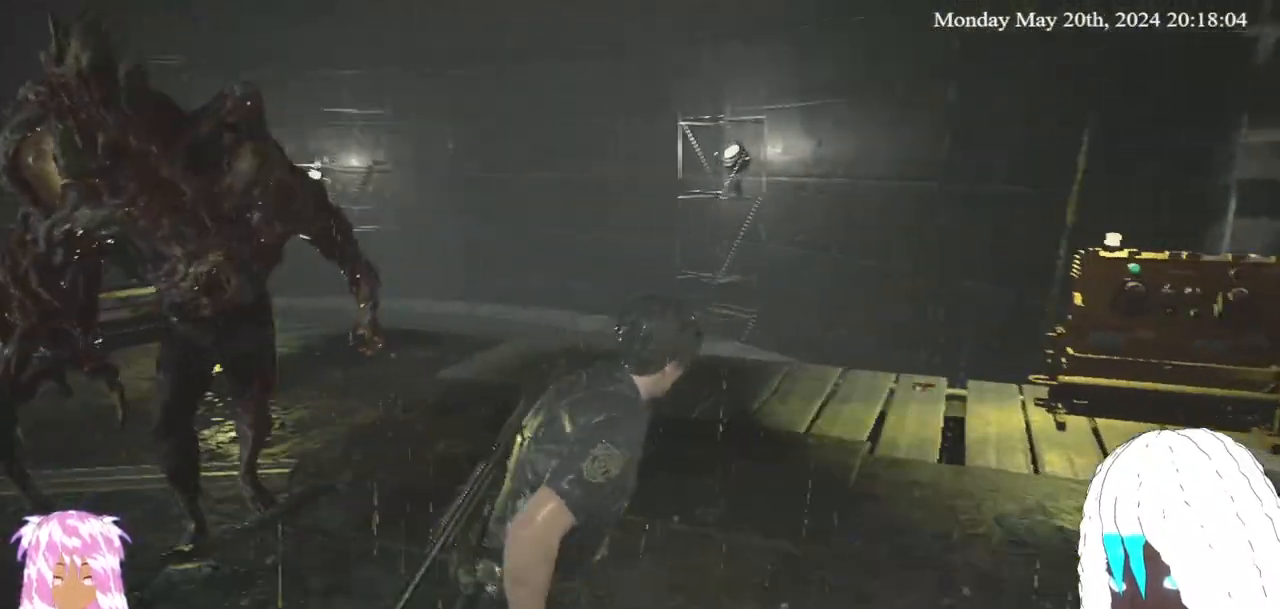
{"buttons": [], "left_stick": "up-right", "right_stick": "left", "events": []}
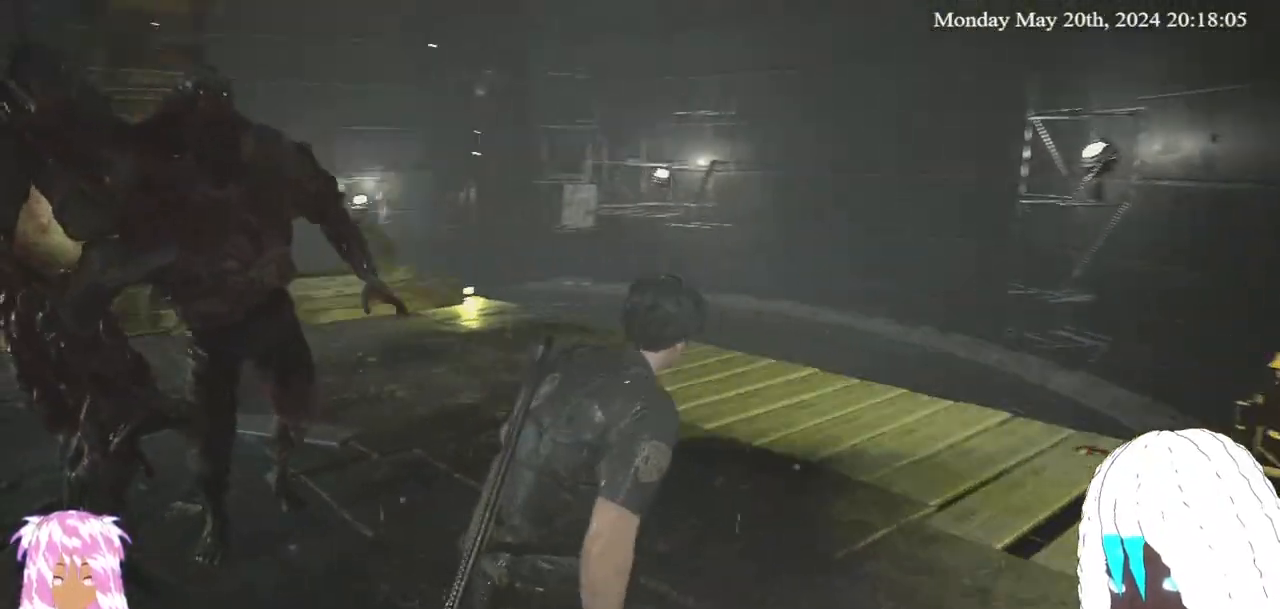
{"buttons": [], "left_stick": "up-right", "right_stick": "left", "events": []}
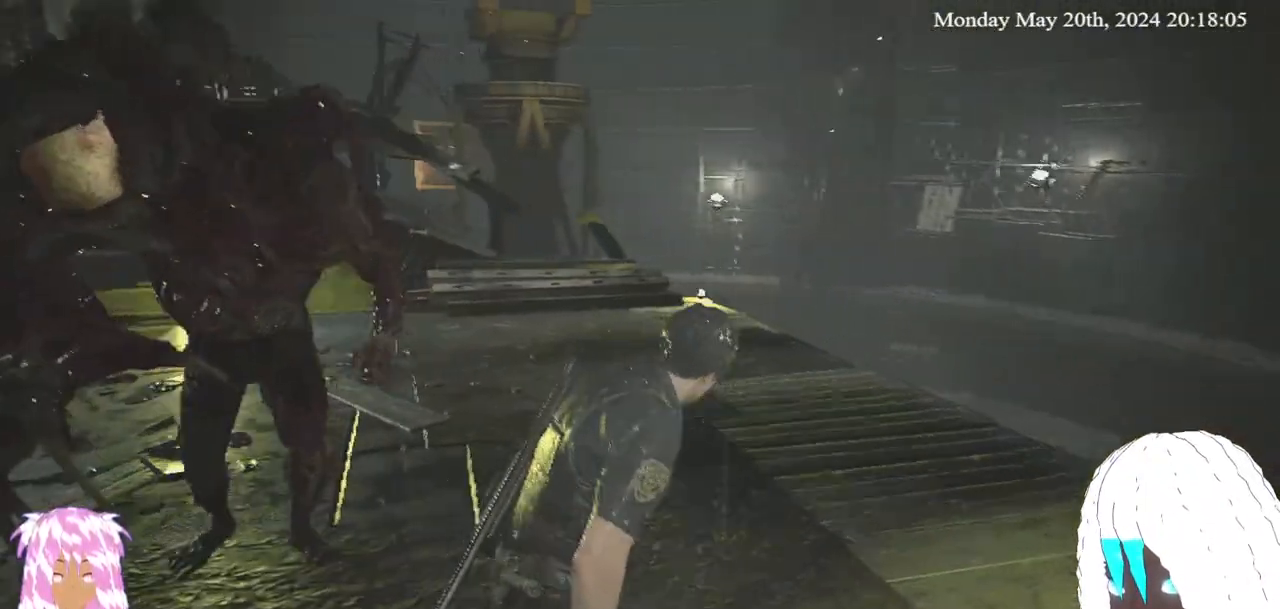
{"buttons": [], "left_stick": "up-right", "right_stick": "left", "events": []}
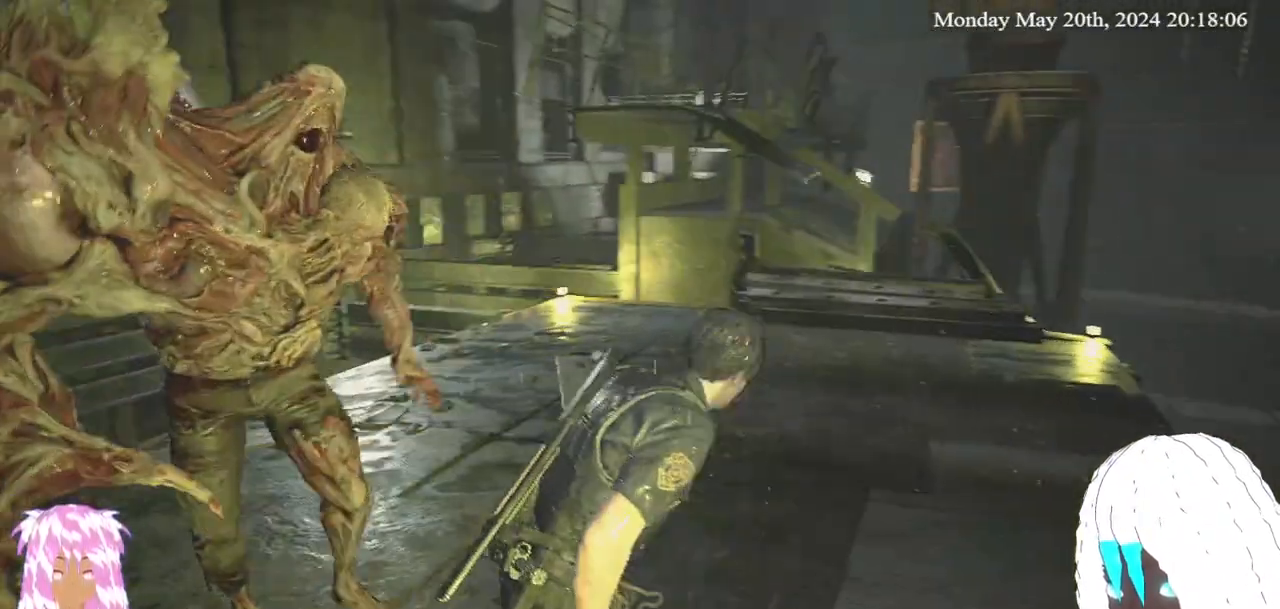
{"buttons": [], "left_stick": "up-right", "right_stick": "left", "events": []}
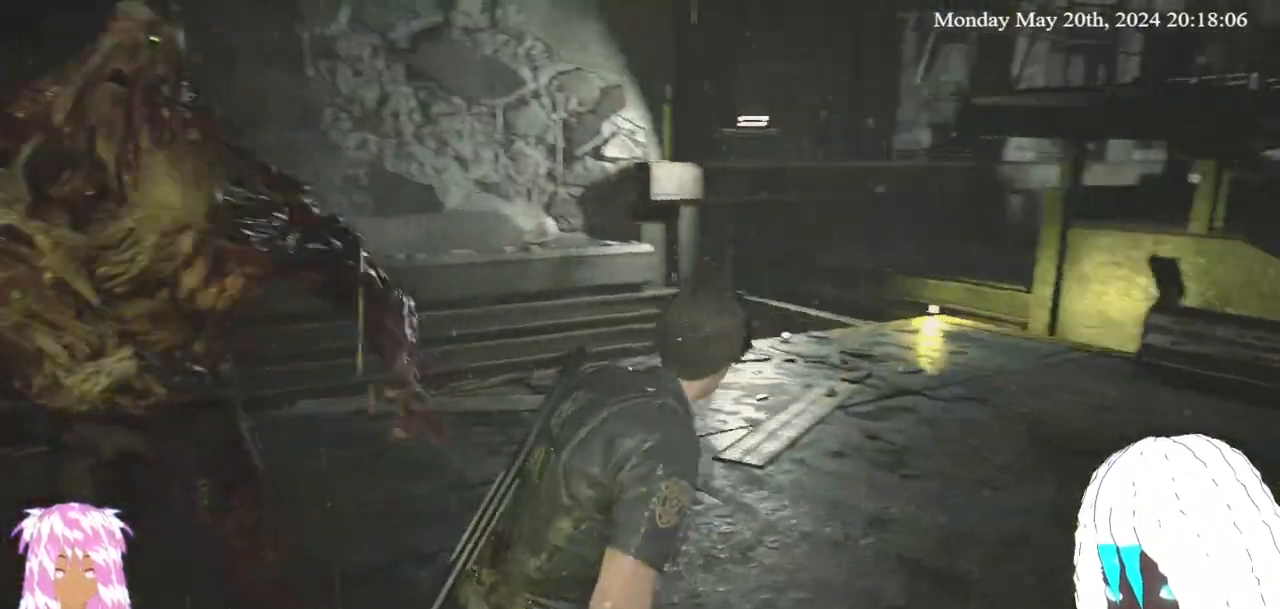
{"buttons": [], "left_stick": "up-right", "right_stick": "left", "events": []}
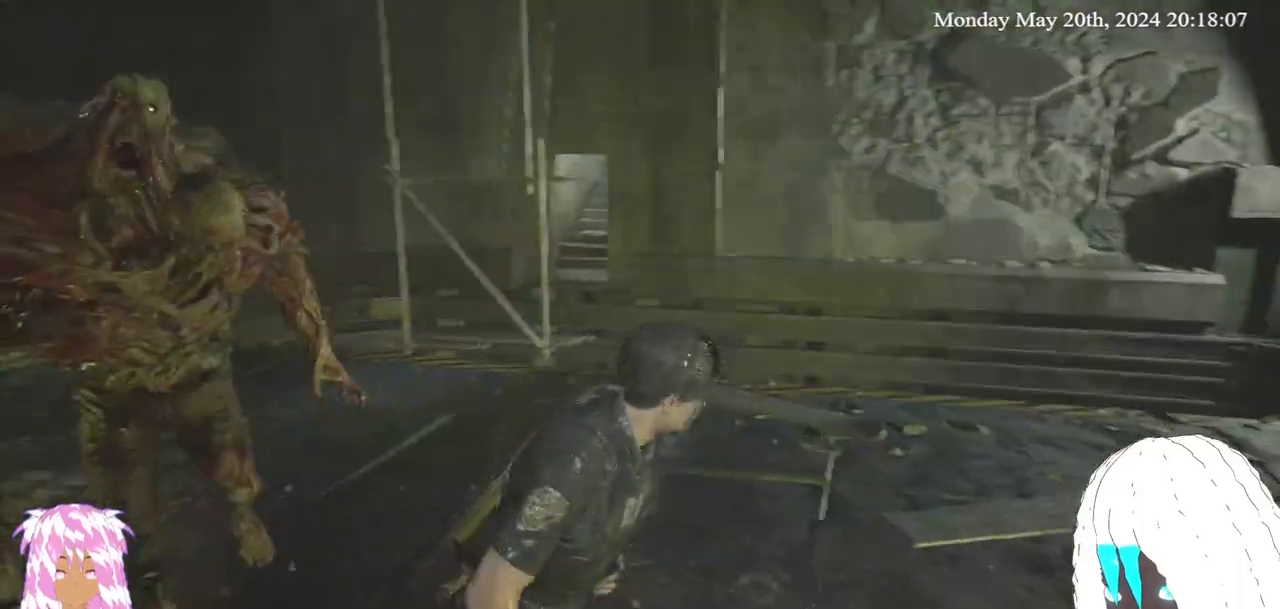
{"buttons": [], "left_stick": "up-right", "right_stick": "left", "events": []}
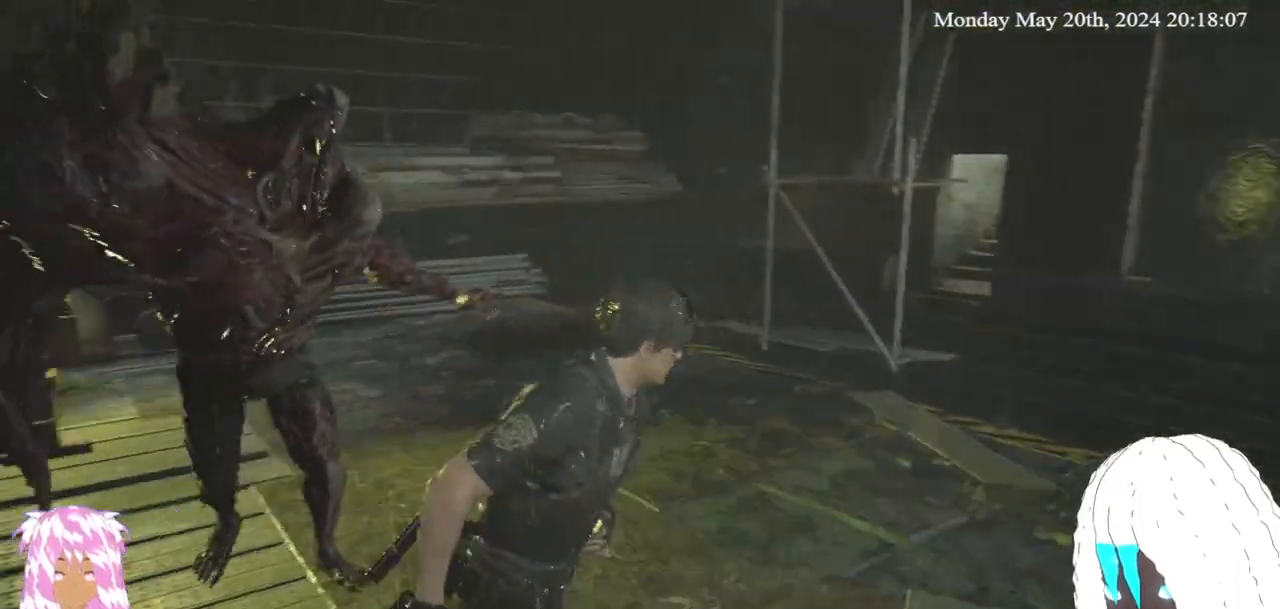
{"buttons": [], "left_stick": "up-right", "right_stick": "left", "events": []}
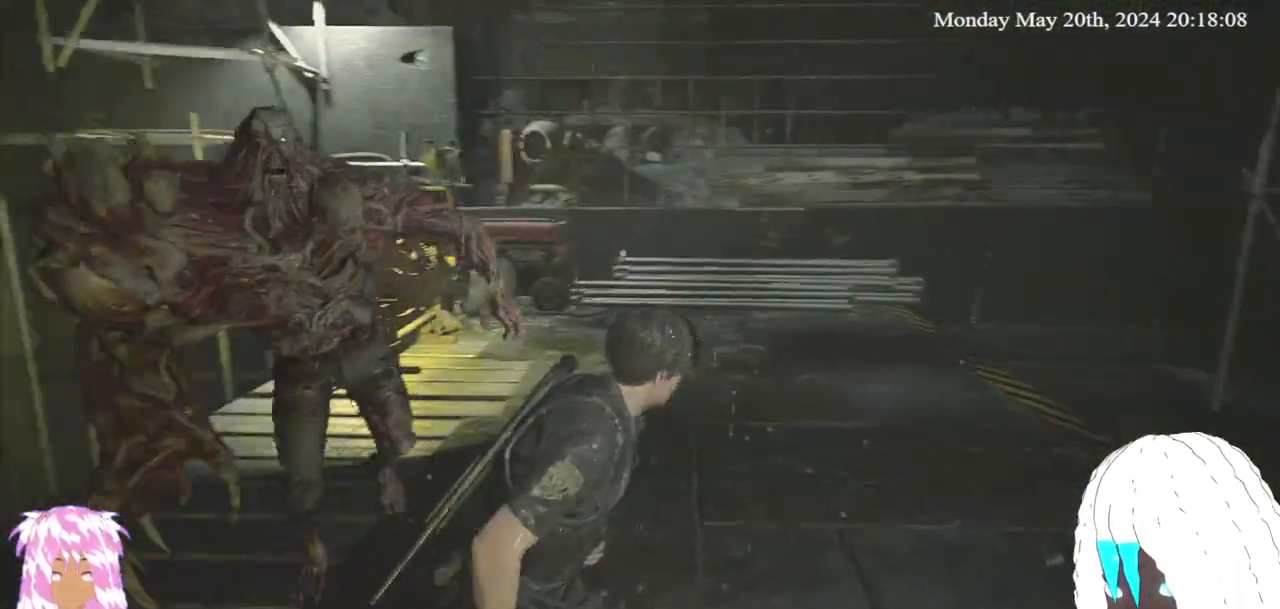
{"buttons": [], "left_stick": "up-right", "right_stick": "left", "events": []}
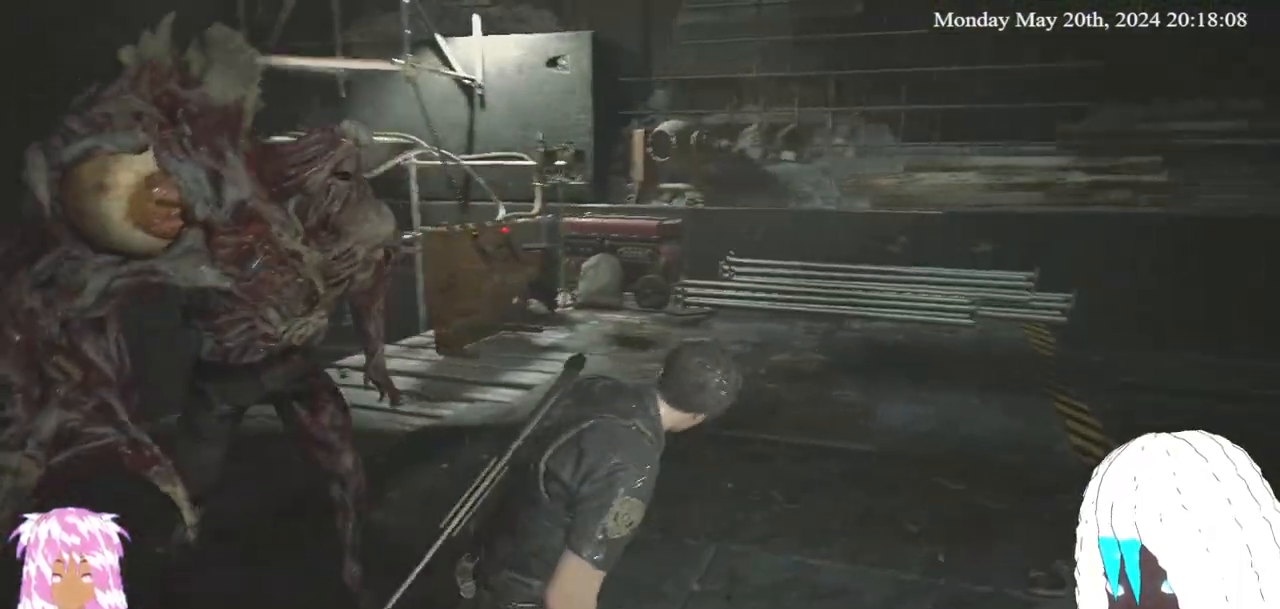
{"buttons": [], "left_stick": "up-right", "right_stick": "left", "events": []}
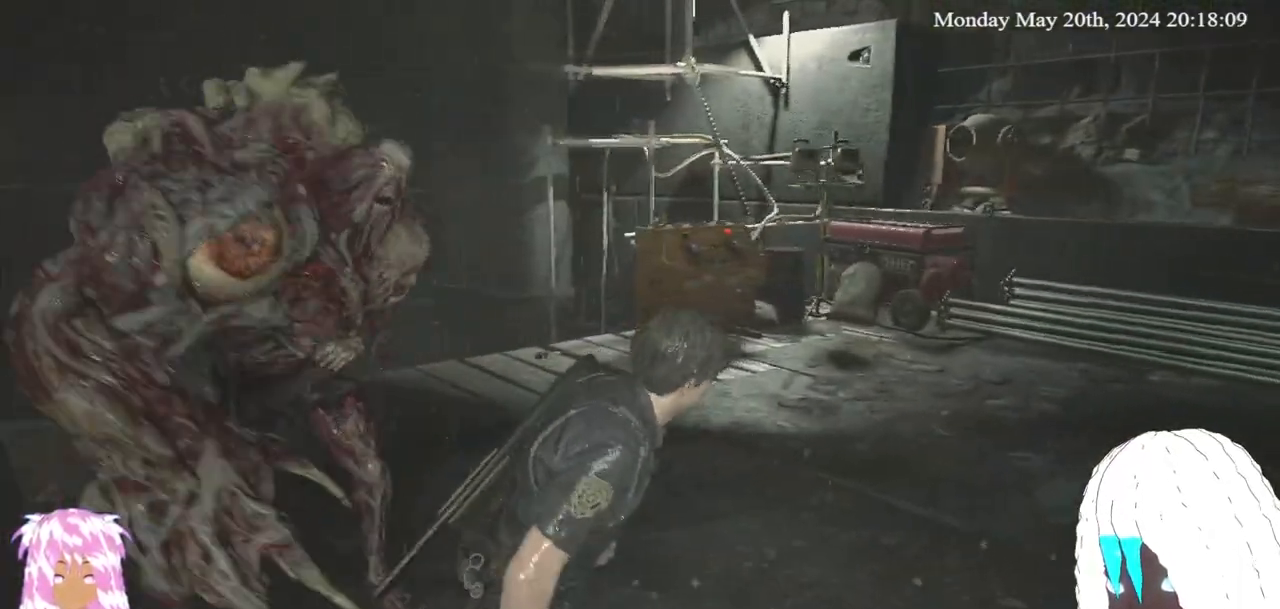
{"buttons": [], "left_stick": "up-right", "right_stick": "left", "events": []}
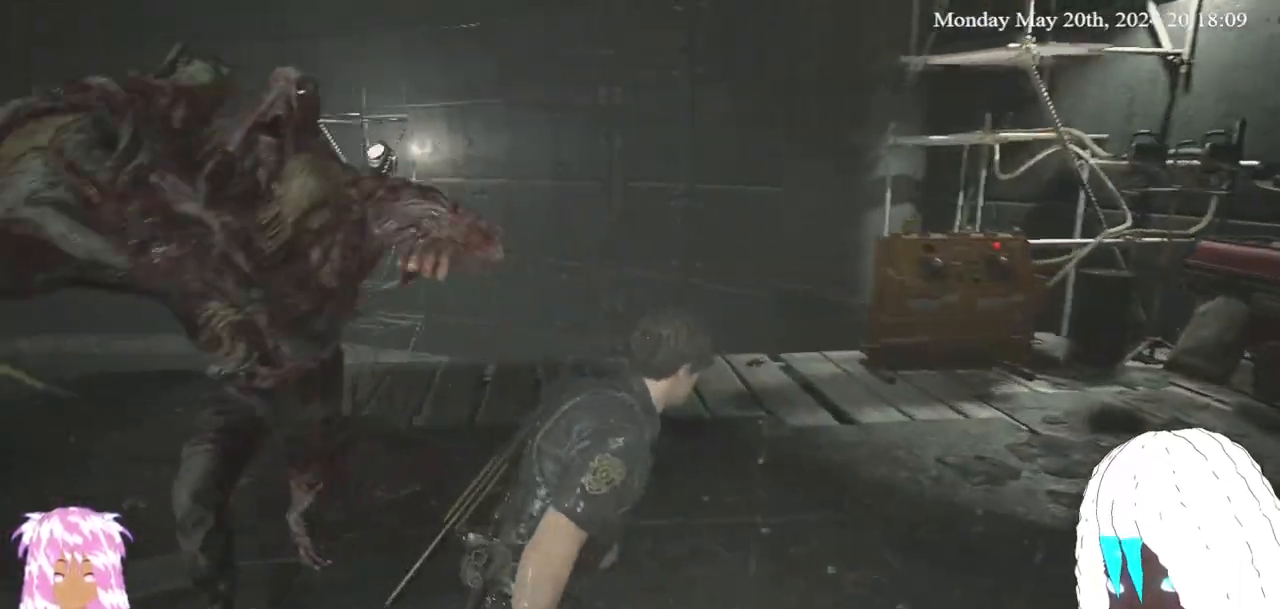
{"buttons": [], "left_stick": "up-right", "right_stick": "left", "events": []}
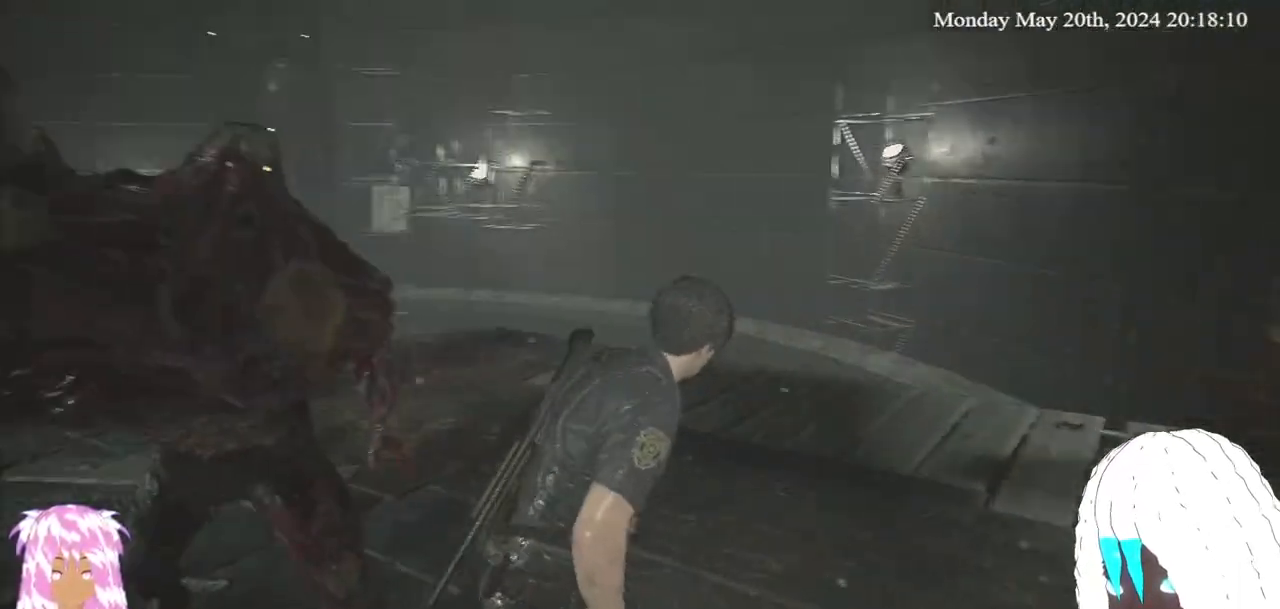
{"buttons": [], "left_stick": "up-right", "right_stick": "left", "events": [[117, "right_stick", "center"], [167, "right_stick", "left"]]}
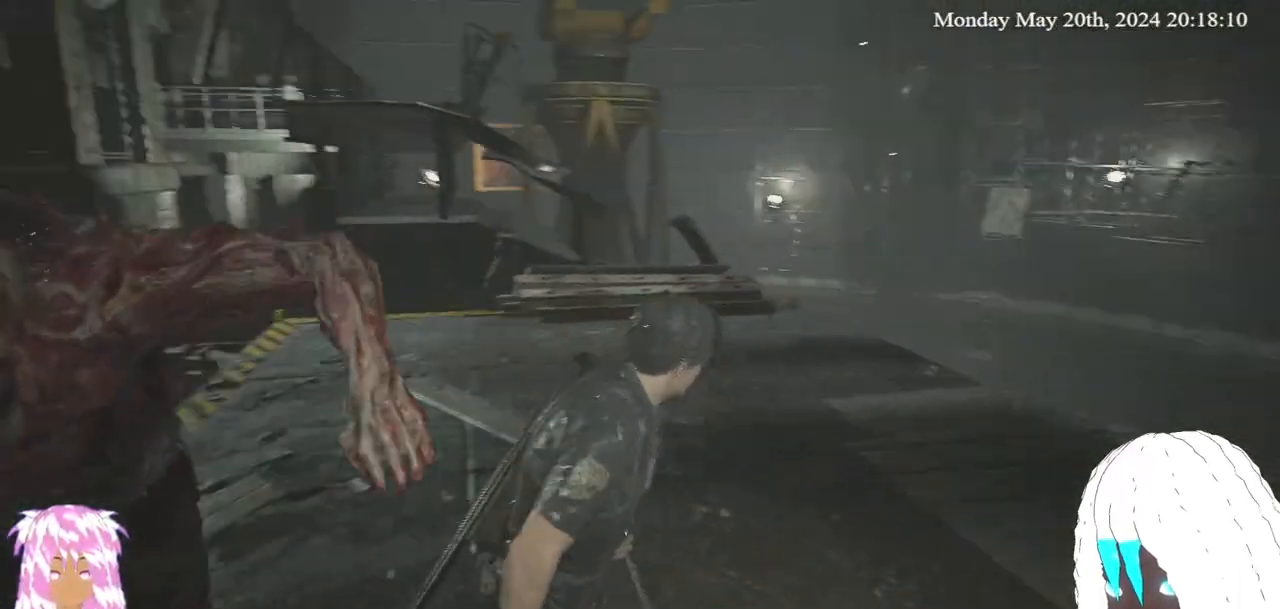
{"buttons": [], "left_stick": "up-right", "right_stick": "left", "events": []}
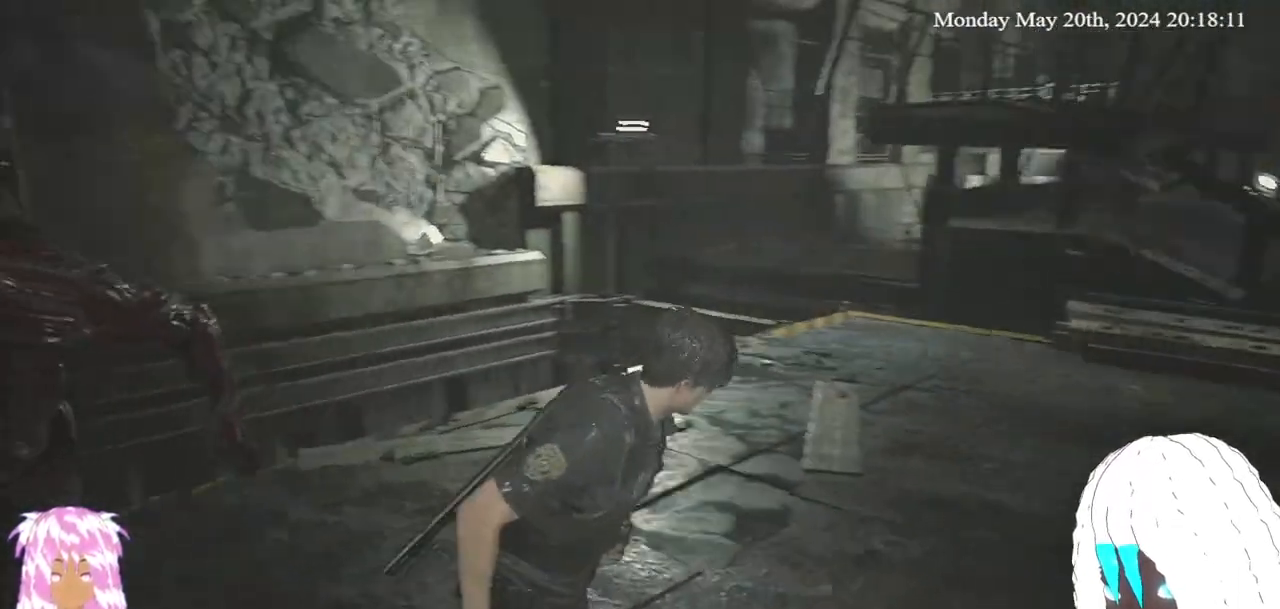
{"buttons": [], "left_stick": "right", "right_stick": "left", "events": [[350, "left_stick", "right"]]}
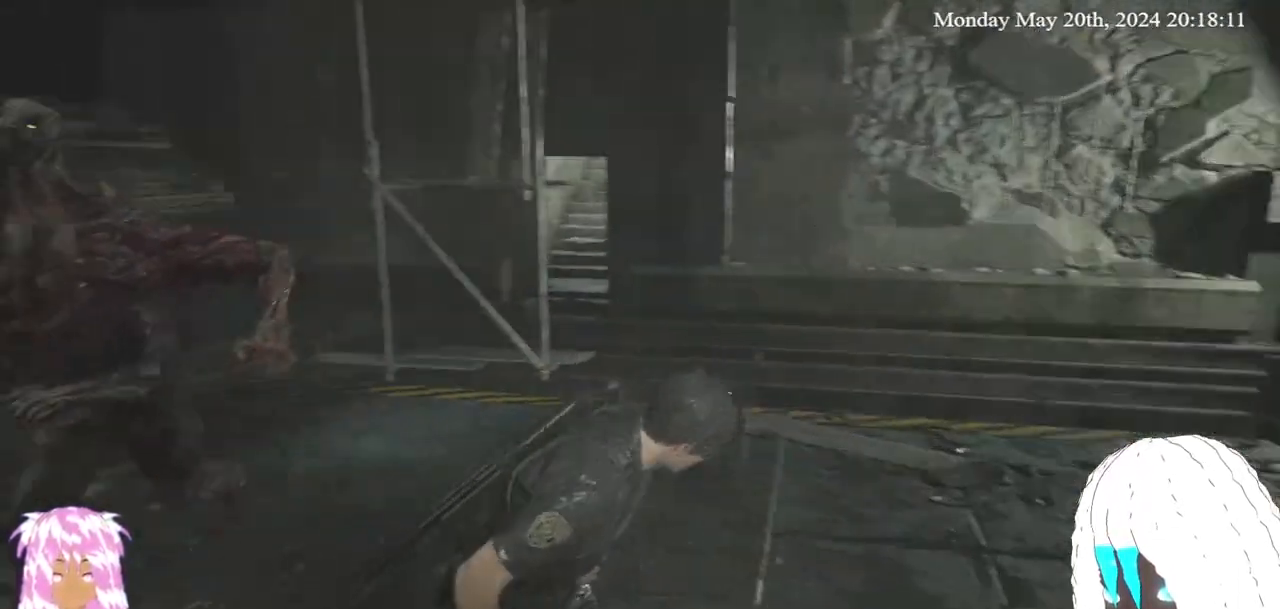
{"buttons": [], "left_stick": "right", "right_stick": "left", "events": []}
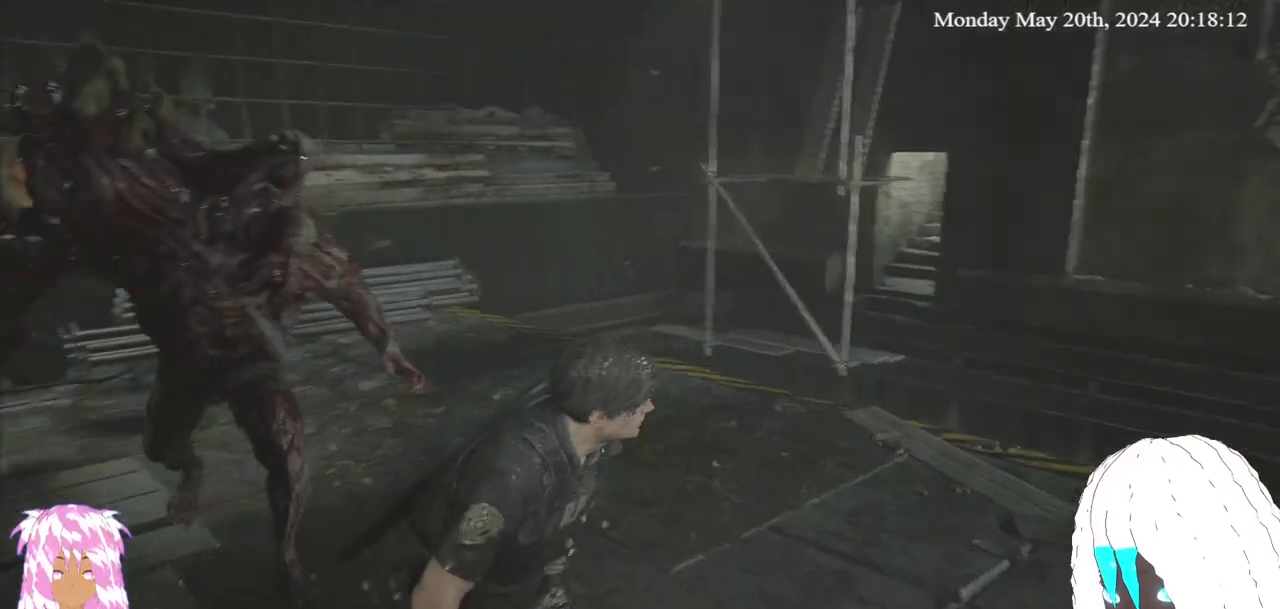
{"buttons": [], "left_stick": "right", "right_stick": "left", "events": []}
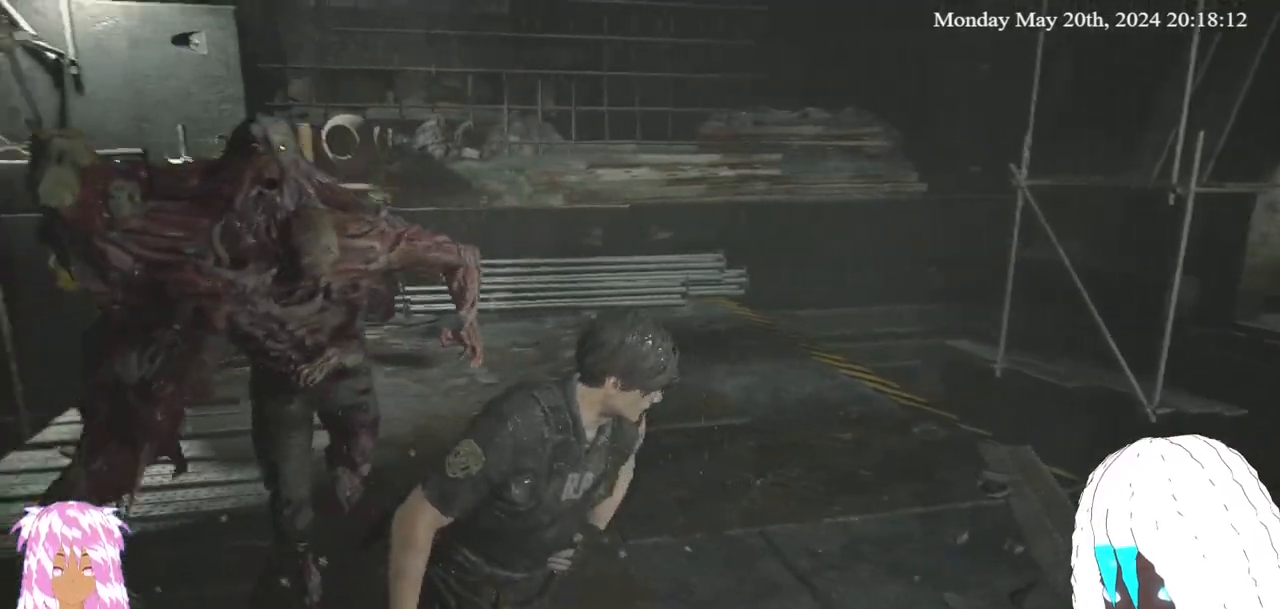
{"buttons": [], "left_stick": "up-right", "right_stick": "left", "events": [[167, "left_stick", "up-right"]]}